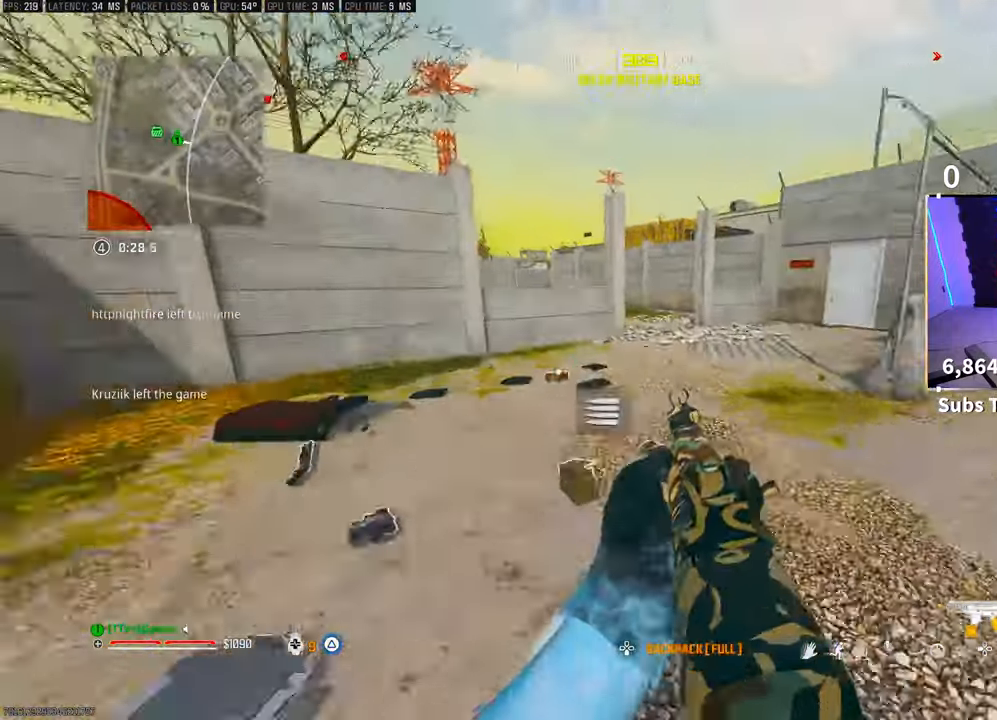
Gameplay with a controller (PlayStation layout); each line is a JSON object with the inputs held at the frame after it (dt_ms = milliseconds from this image to that frame). "events" lists button and stick changes between this image and that frame as [ms after this image, input, new state], when the widget could be followed in between. Not read: HOME.
{"dt_ms": 500, "buttons": ["L3"], "left_stick": "up", "right_stick": "center", "events": [[100, "L3", "up"], [133, "TRIANGLE", "down"], [150, "L3", "down"], [200, "TRIANGLE", "up"], [250, "L3", "up"], [283, "TRIANGLE", "down"], [333, "L3", "down"], [333, "TRIANGLE", "up"], [400, "TRIANGLE", "down"], [433, "L3", "up"], [450, "TRIANGLE", "up"], [500, "L3", "down"]]}
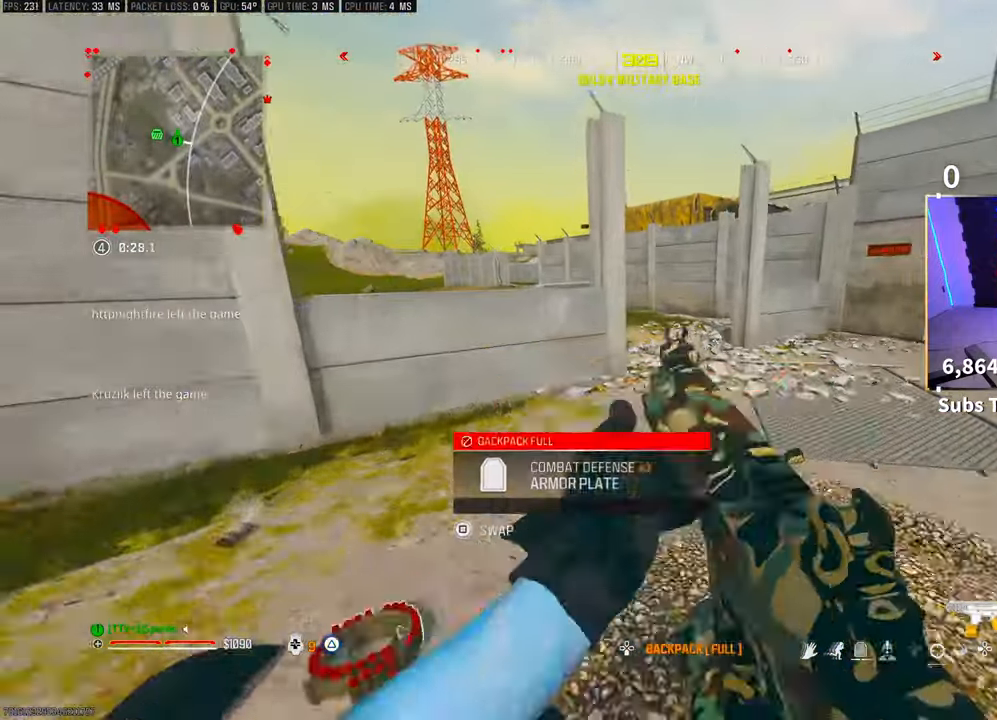
{"dt_ms": 500, "buttons": ["CROSS", "R3"], "left_stick": "up", "right_stick": "center", "events": [[50, "TRIANGLE", "down"], [100, "L3", "up"], [100, "TRIANGLE", "up"], [150, "L3", "down"], [283, "L3", "up"], [300, "R3", "down"], [500, "CROSS", "down"]]}
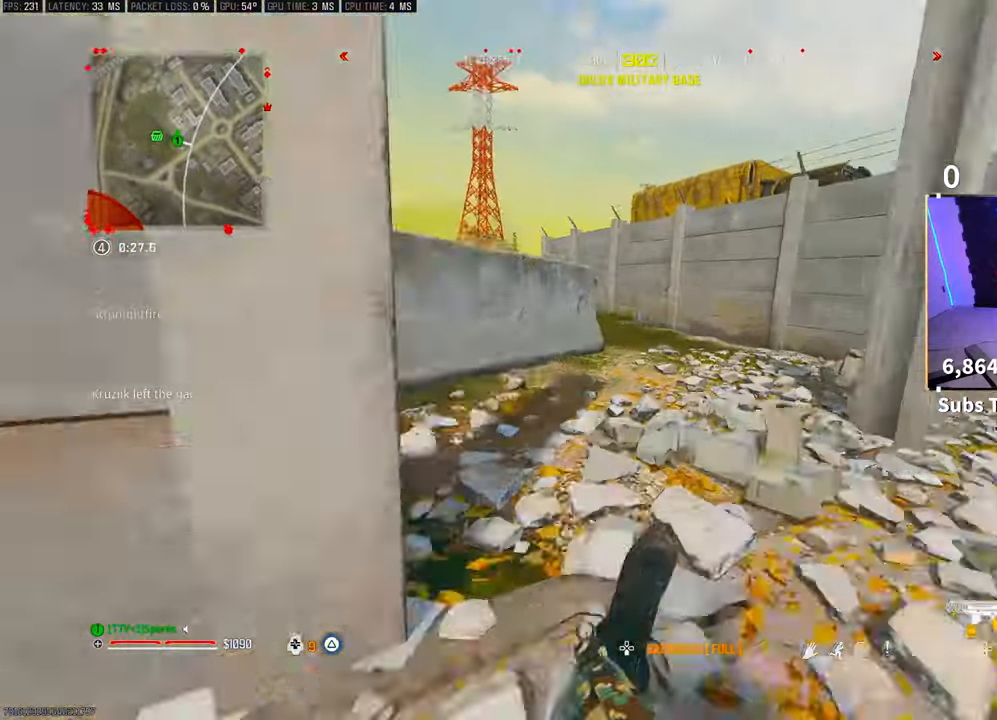
{"dt_ms": 500, "buttons": ["CROSS"], "left_stick": "up", "right_stick": "center", "events": [[100, "R3", "up"], [133, "CROSS", "up"], [300, "L3", "down"], [383, "CROSS", "down"], [433, "L3", "up"]]}
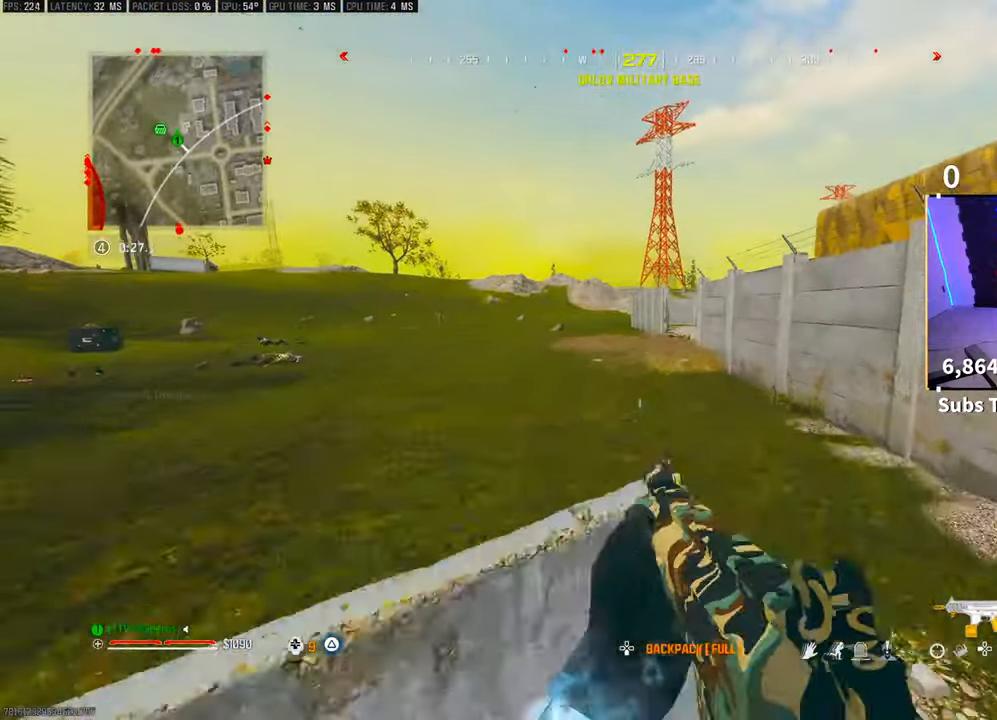
{"dt_ms": 500, "buttons": ["L3"], "left_stick": "up", "right_stick": "center", "events": [[33, "CROSS", "up"], [383, "TRIANGLE", "down"], [400, "L3", "down"], [450, "TRIANGLE", "up"]]}
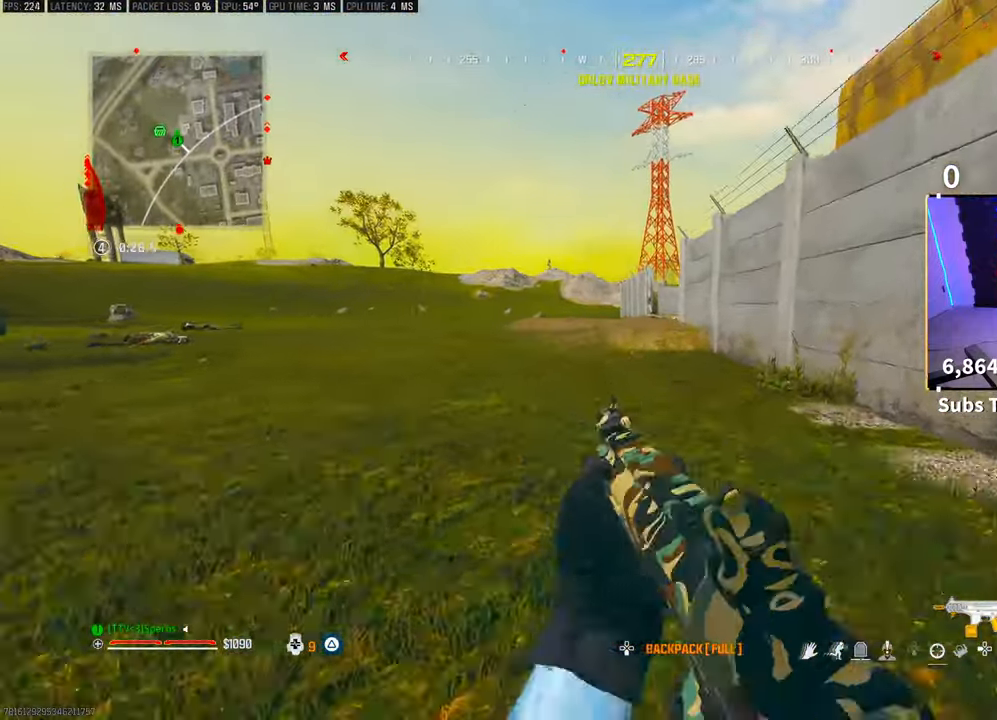
{"dt_ms": 500, "buttons": ["R3"], "left_stick": "up", "right_stick": "center", "events": [[33, "L3", "up"], [50, "TRIANGLE", "down"], [100, "L3", "down"], [100, "TRIANGLE", "up"], [183, "L3", "up"], [183, "TRIANGLE", "down"], [250, "L3", "down"], [250, "TRIANGLE", "up"], [350, "L3", "up"], [433, "R3", "down"]]}
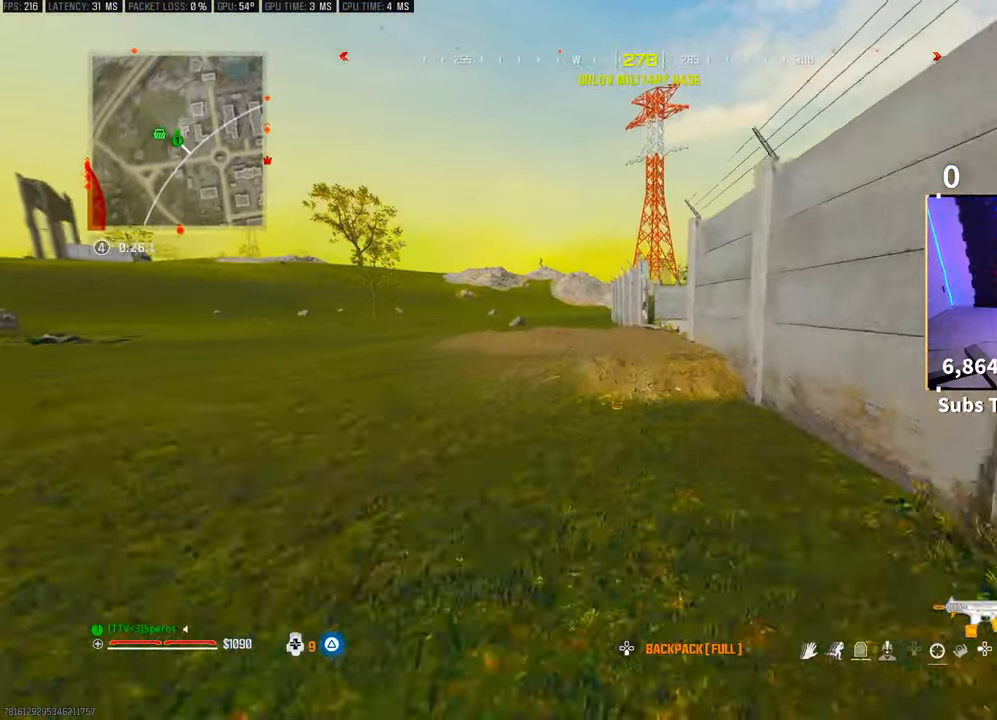
{"dt_ms": 500, "buttons": ["L3"], "left_stick": "up", "right_stick": "center", "events": [[50, "R3", "up"], [150, "R3", "down"], [183, "CROSS", "down"], [250, "R3", "up"], [333, "CROSS", "up"], [433, "L3", "down"], [450, "TRIANGLE", "down"], [500, "TRIANGLE", "up"]]}
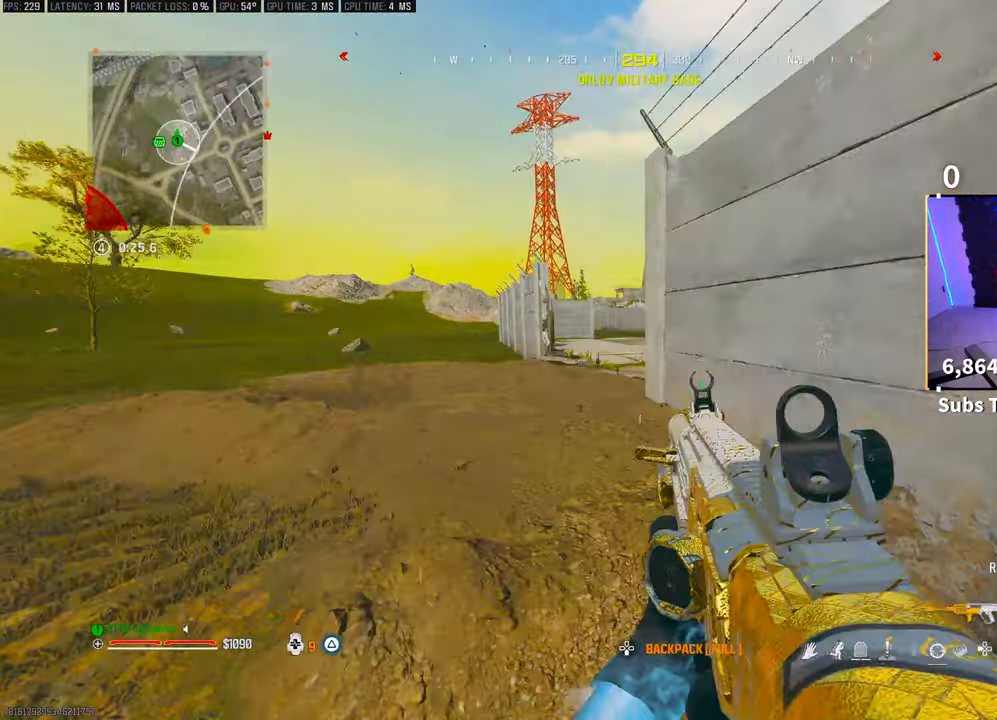
{"dt_ms": 500, "buttons": [], "left_stick": "up", "right_stick": "center", "events": [[50, "L3", "up"], [100, "L3", "down"], [200, "CROSS", "down"], [250, "L3", "up"], [300, "TRIANGLE", "down"], [350, "CROSS", "up"], [383, "TRIANGLE", "up"], [450, "TRIANGLE", "down"], [500, "TRIANGLE", "up"]]}
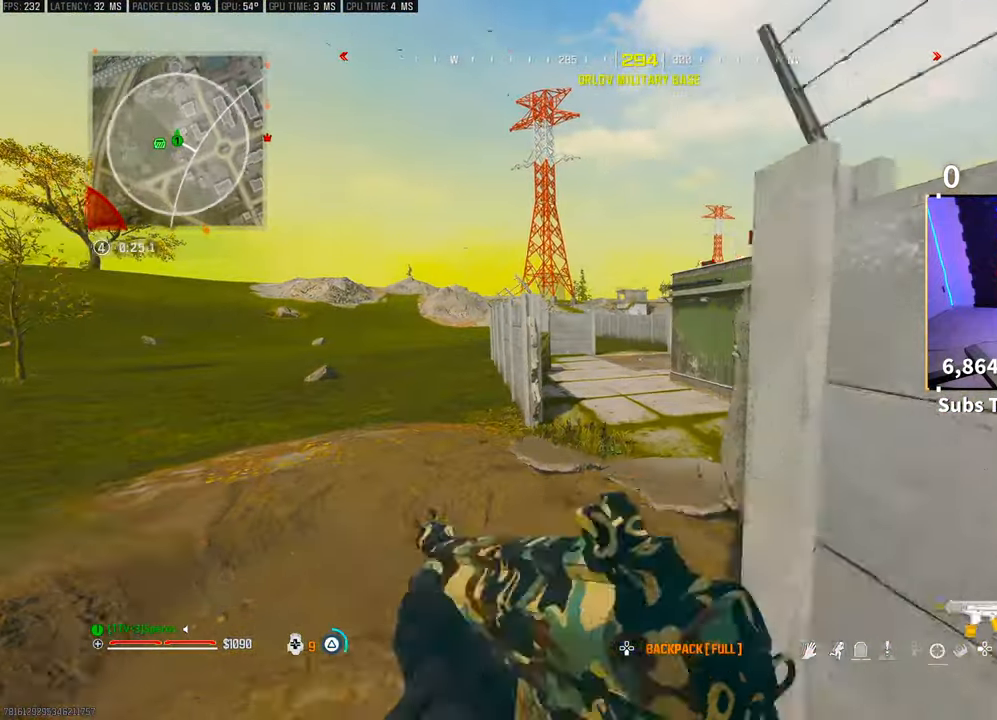
{"dt_ms": 500, "buttons": [], "left_stick": "up", "right_stick": "left", "events": [[233, "L3", "down"], [350, "L3", "up"], [500, "right_stick", "left"]]}
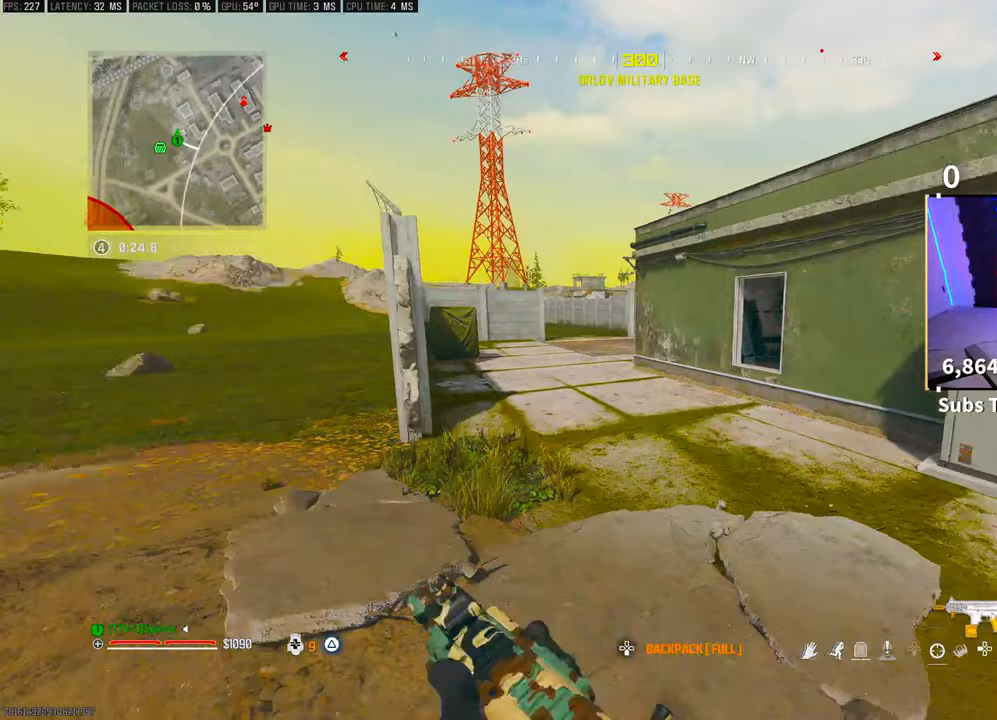
{"dt_ms": 500, "buttons": ["CROSS"], "left_stick": "up", "right_stick": "center", "events": [[100, "right_stick", "center"], [150, "R3", "down"], [300, "R3", "up"], [383, "R3", "down"], [400, "CROSS", "down"], [500, "R3", "up"]]}
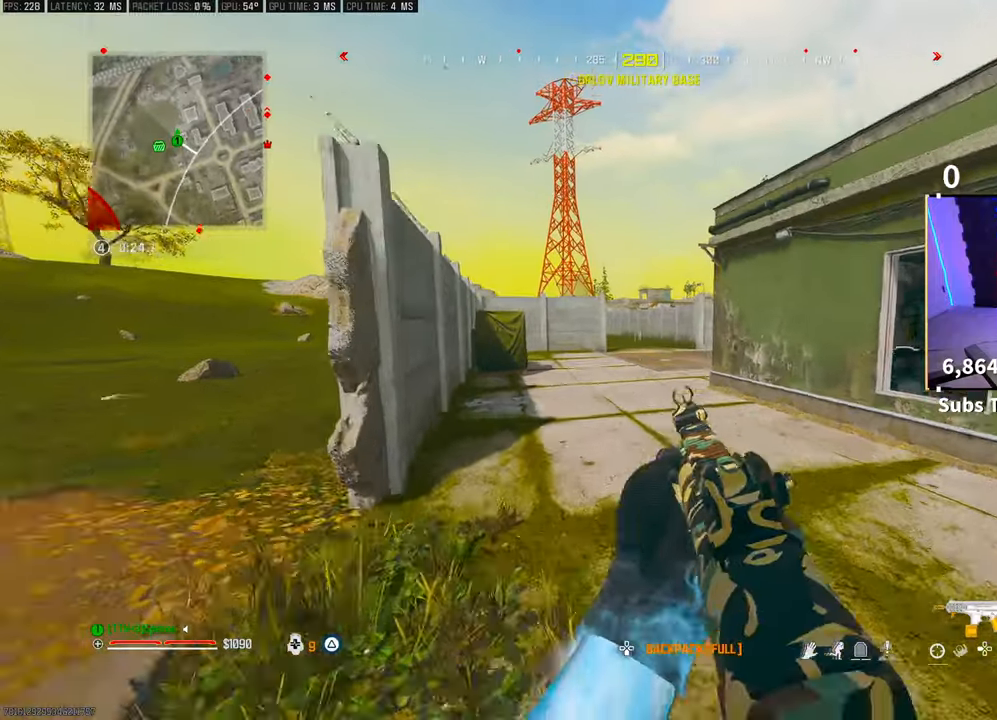
{"dt_ms": 500, "buttons": [], "left_stick": "up", "right_stick": "center", "events": [[50, "CROSS", "up"], [133, "L3", "down"], [250, "L3", "up"], [383, "R3", "down"], [500, "R3", "up"]]}
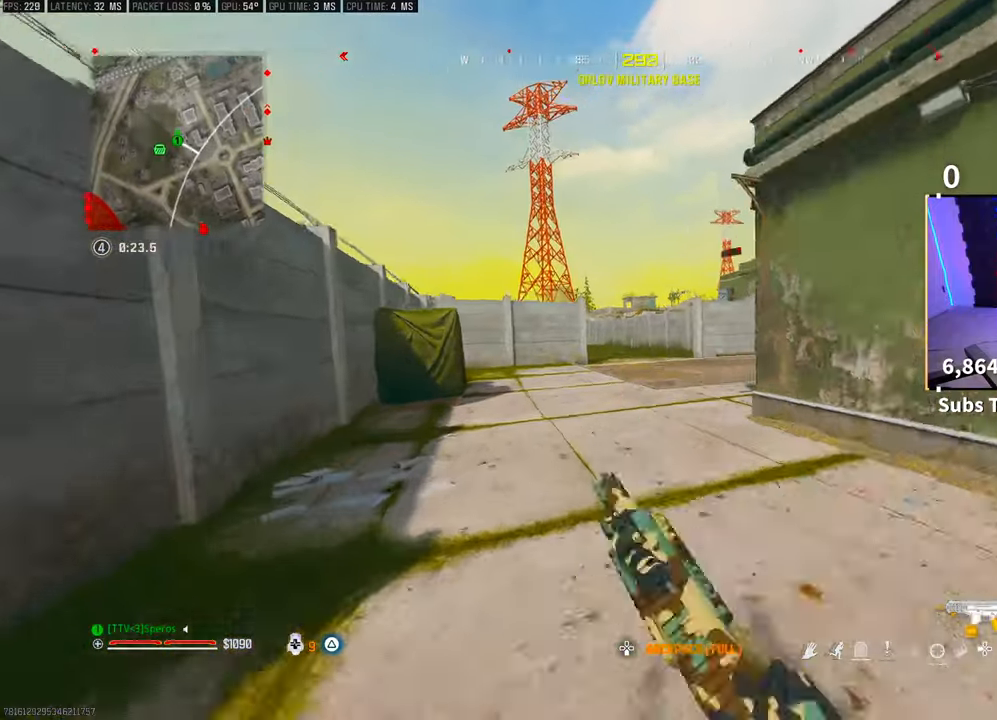
{"dt_ms": 500, "buttons": ["L3"], "left_stick": "up", "right_stick": "left", "events": [[50, "R3", "down"], [100, "CROSS", "down"], [200, "R3", "up"], [250, "CROSS", "up"], [450, "L3", "down"], [450, "right_stick", "left"]]}
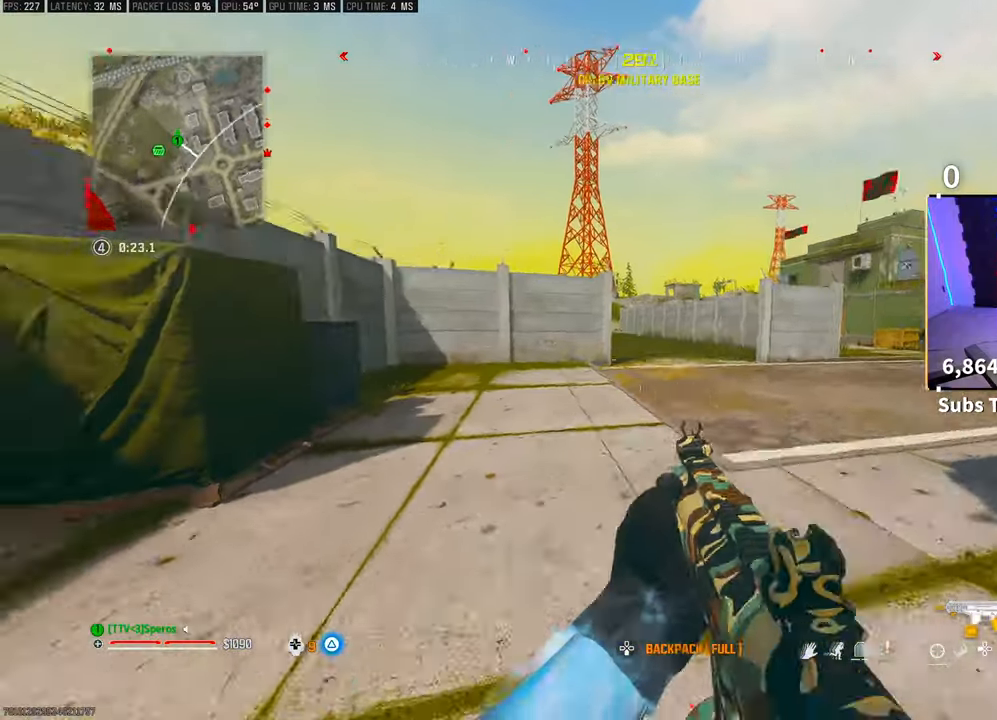
{"dt_ms": 500, "buttons": [], "left_stick": "up-right", "right_stick": "center", "events": [[50, "CROSS", "down"], [50, "right_stick", "center"], [83, "L3", "up"], [183, "CROSS", "up"], [200, "left_stick", "up-right"]]}
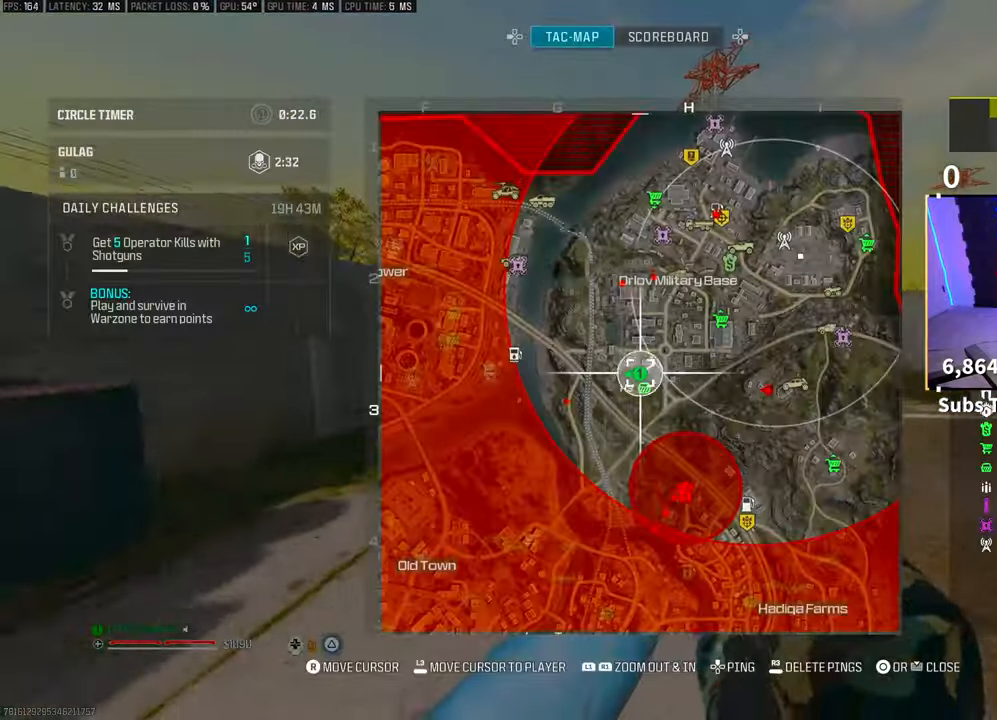
{"dt_ms": 500, "buttons": [], "left_stick": "up-right", "right_stick": "center", "events": []}
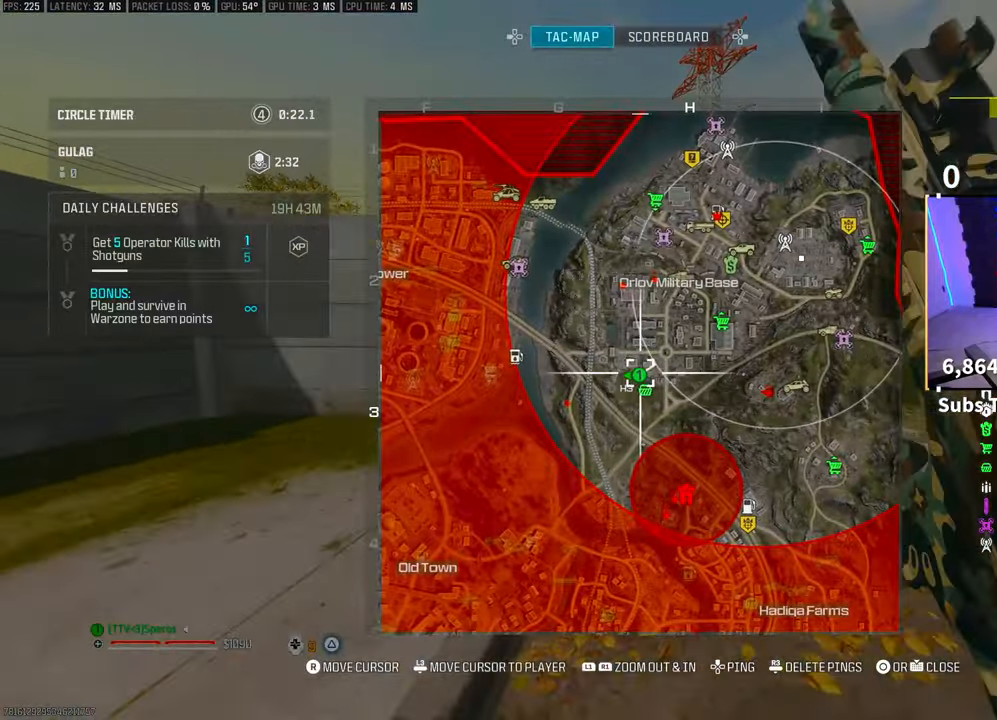
{"dt_ms": 500, "buttons": [], "left_stick": "up", "right_stick": "center", "events": [[483, "left_stick", "up"]]}
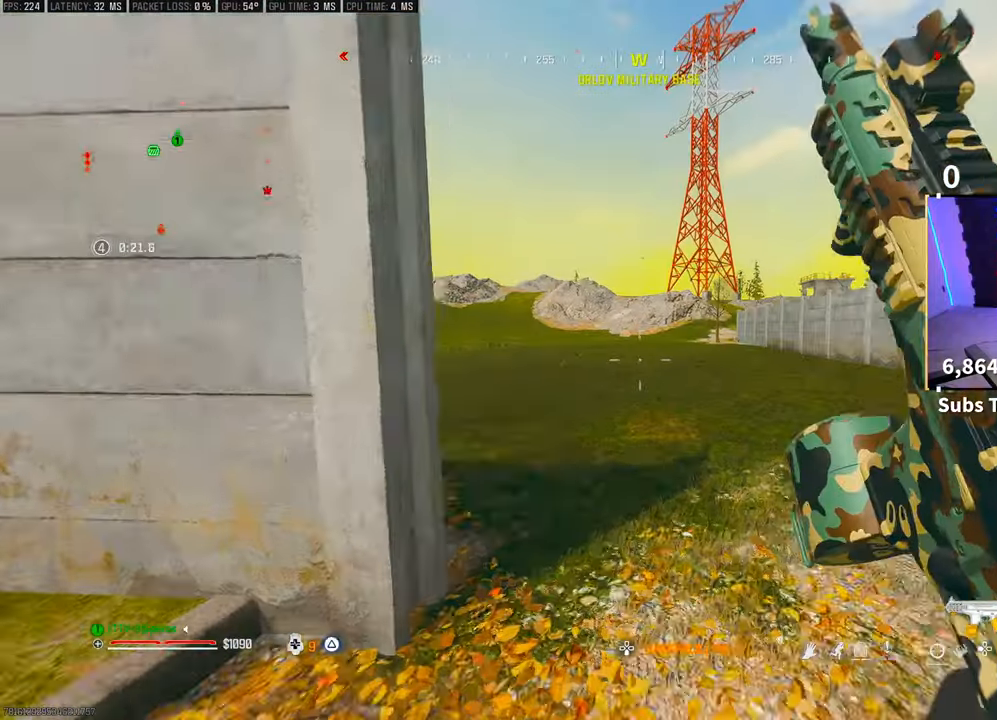
{"dt_ms": 500, "buttons": ["CROSS", "R3"], "left_stick": "up", "right_stick": "center", "events": [[300, "R3", "down"], [433, "R3", "up"], [500, "CROSS", "down"], [500, "R3", "down"]]}
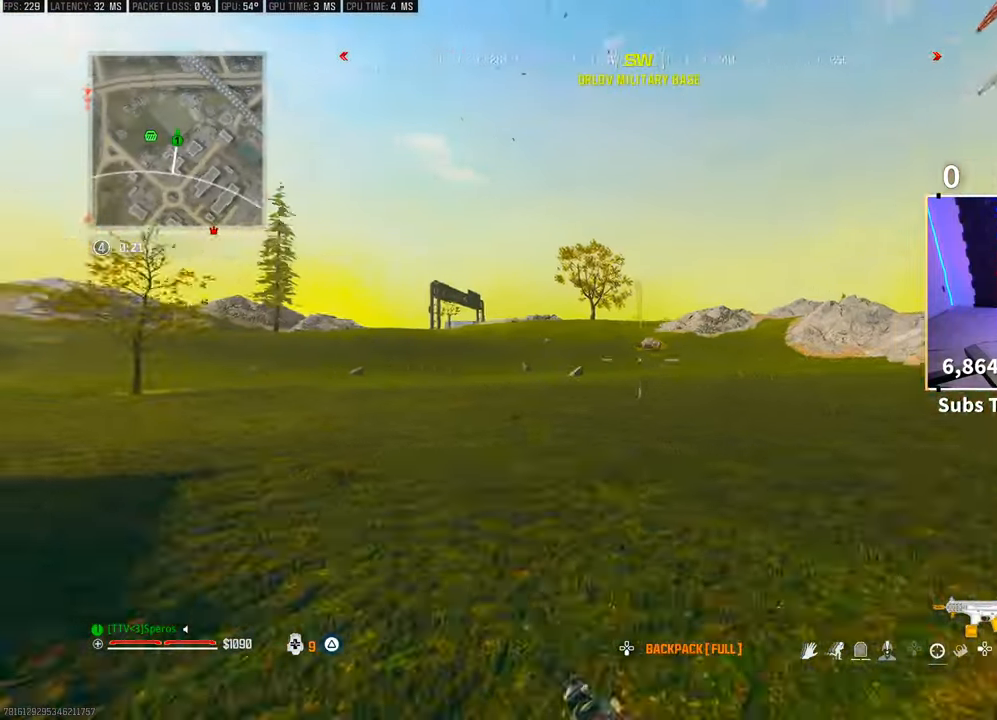
{"dt_ms": 500, "buttons": ["CROSS"], "left_stick": "up", "right_stick": "center", "events": [[100, "R3", "up"], [150, "CROSS", "up"], [383, "L3", "down"], [450, "CROSS", "down"], [500, "L3", "up"]]}
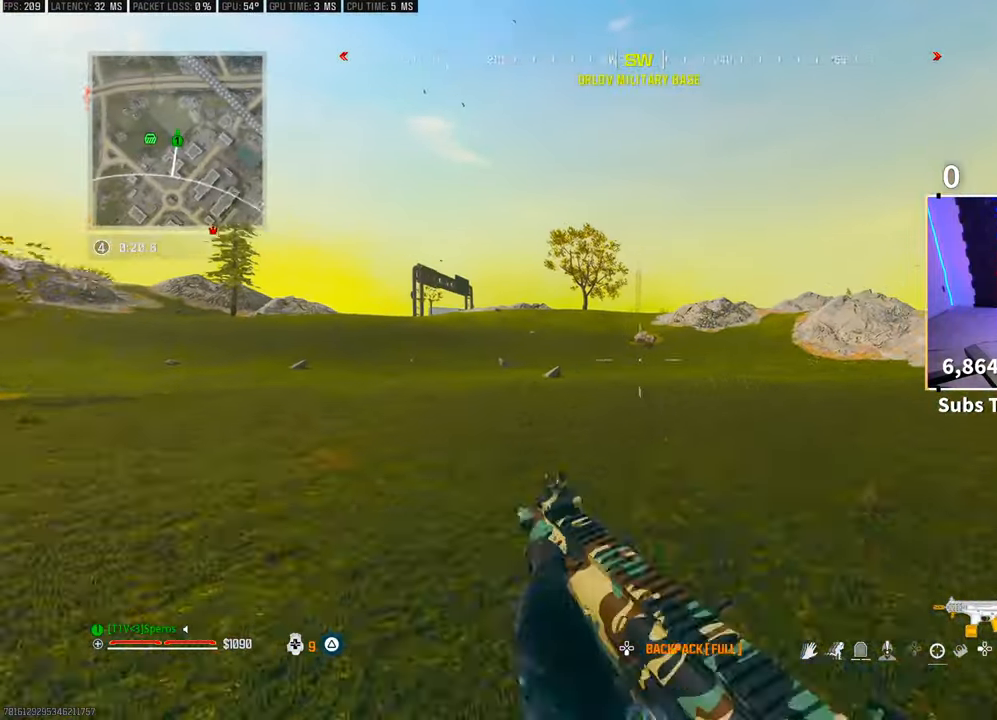
{"dt_ms": 500, "buttons": [], "left_stick": "up", "right_stick": "center", "events": [[100, "CROSS", "up"]]}
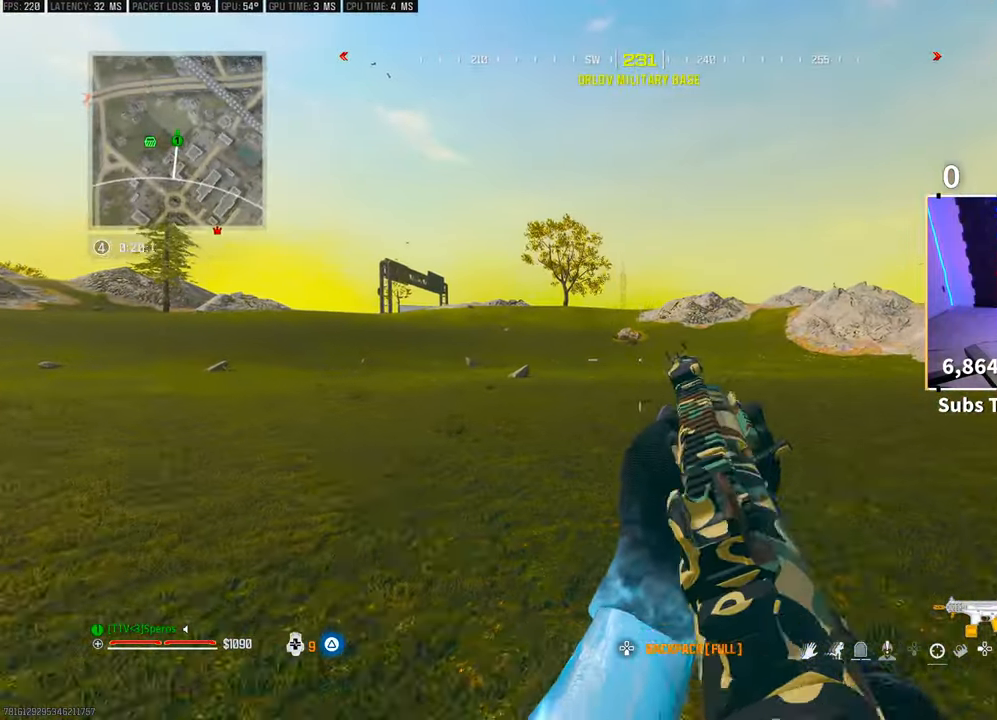
{"dt_ms": 500, "buttons": [], "left_stick": "up", "right_stick": "center", "events": [[350, "R3", "down"], [500, "R3", "up"]]}
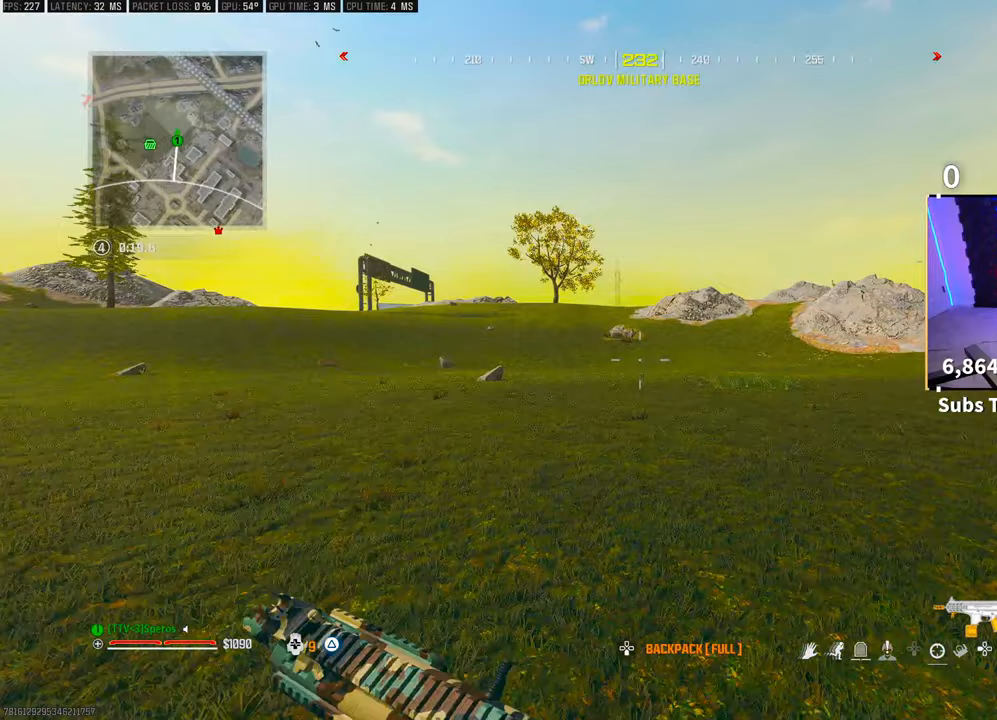
{"dt_ms": 500, "buttons": [], "left_stick": "up", "right_stick": "center", "events": [[83, "R3", "down"], [100, "CROSS", "down"], [183, "R3", "up"], [250, "CROSS", "up"]]}
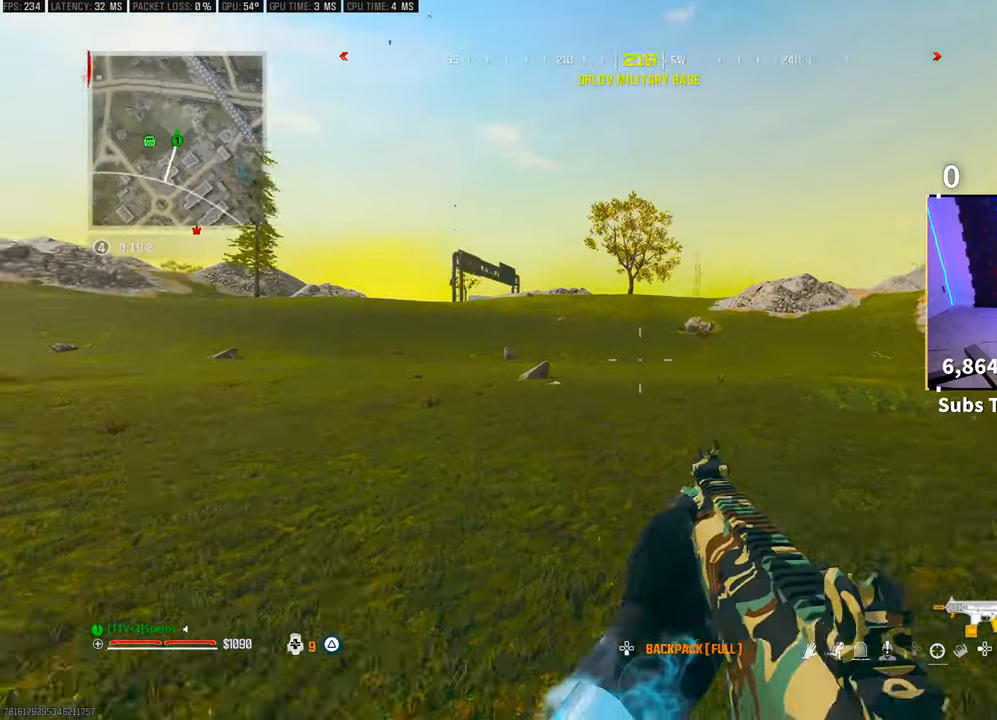
{"dt_ms": 500, "buttons": [], "left_stick": "up", "right_stick": "center", "events": [[33, "right_stick", "left"], [50, "L3", "down"], [150, "CROSS", "down"], [183, "L3", "up"], [200, "right_stick", "center"], [283, "CROSS", "up"]]}
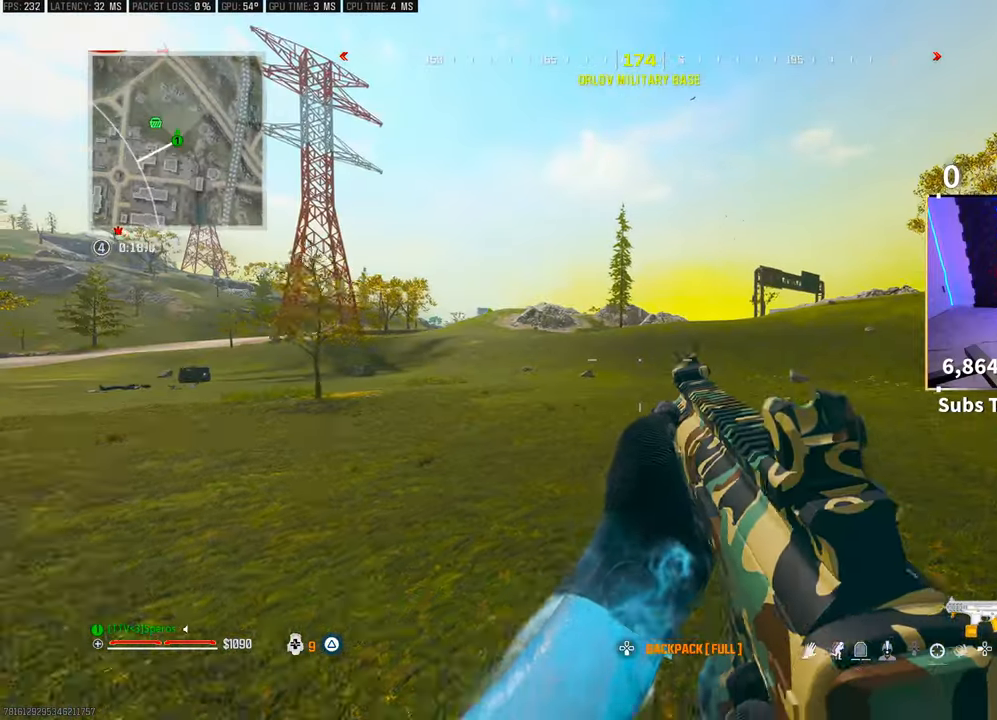
{"dt_ms": 500, "buttons": [], "left_stick": "up", "right_stick": "center", "events": [[100, "right_stick", "right"], [350, "right_stick", "center"]]}
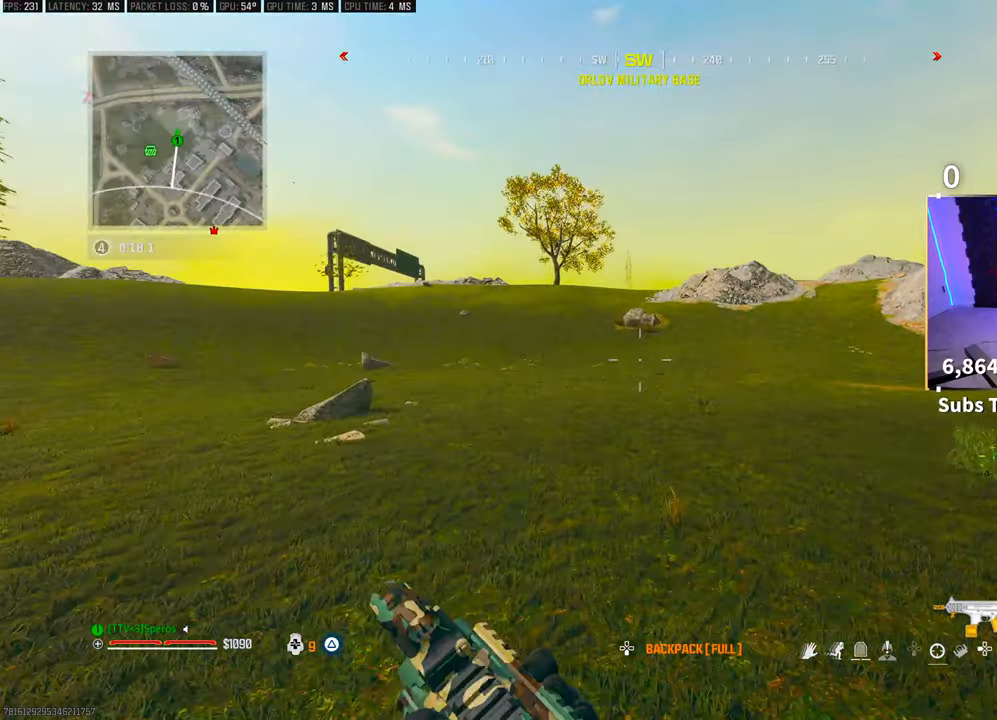
{"dt_ms": 500, "buttons": ["CROSS", "R3"], "left_stick": "up", "right_stick": "center", "events": [[200, "R3", "down"], [333, "R3", "up"], [350, "DPAD_RIGHT", "down"], [383, "R3", "down"], [400, "CROSS", "down"], [500, "DPAD_RIGHT", "up"]]}
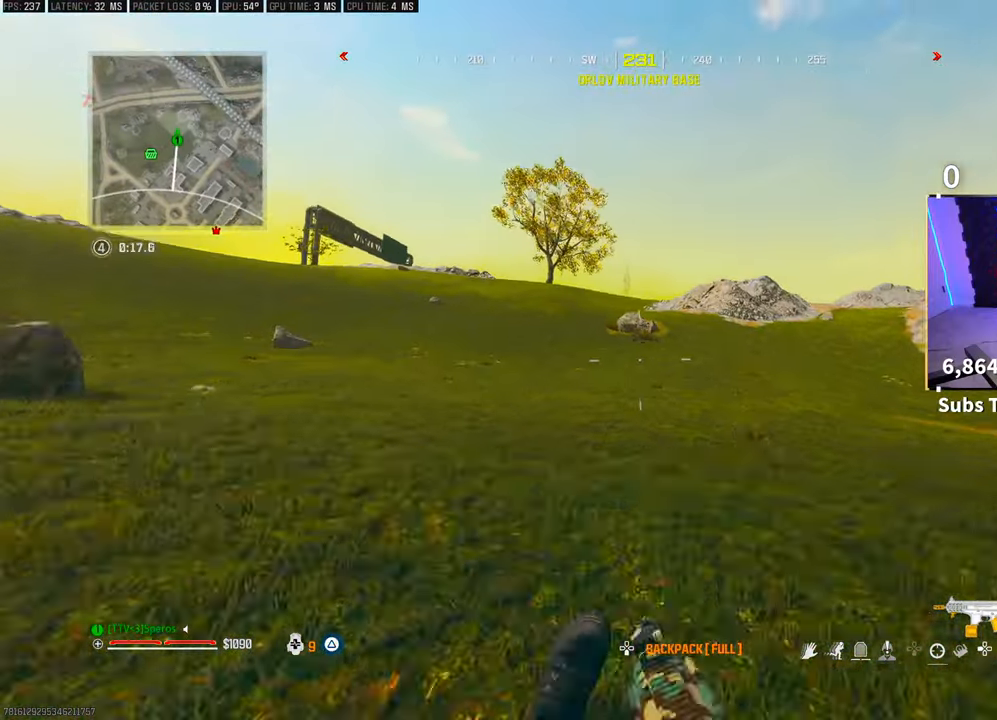
{"dt_ms": 1000, "buttons": [], "left_stick": "up", "right_stick": "center"}
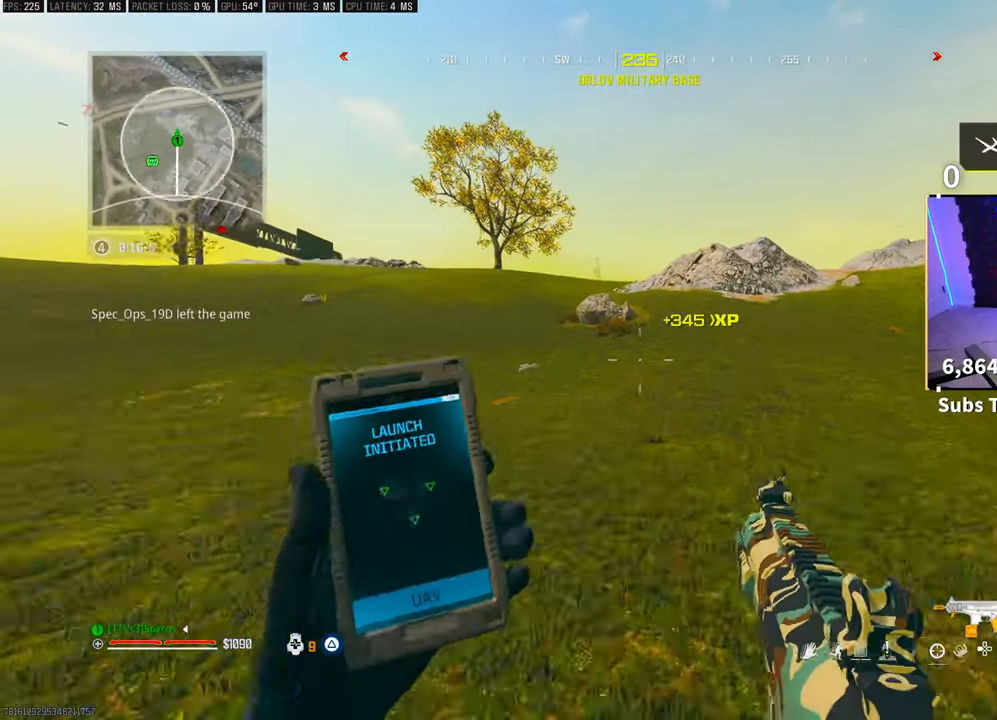
{"dt_ms": 500, "buttons": [], "left_stick": "up", "right_stick": "center", "events": []}
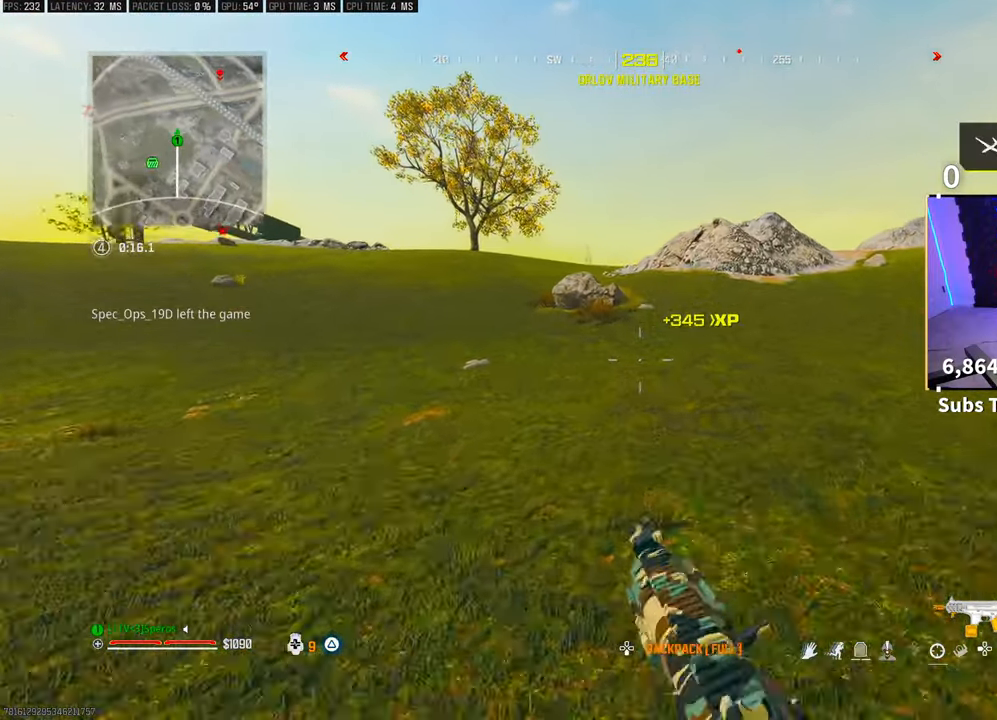
{"dt_ms": 500, "buttons": [], "left_stick": "up", "right_stick": "center", "events": [[100, "right_stick", "right"], [283, "right_stick", "center"]]}
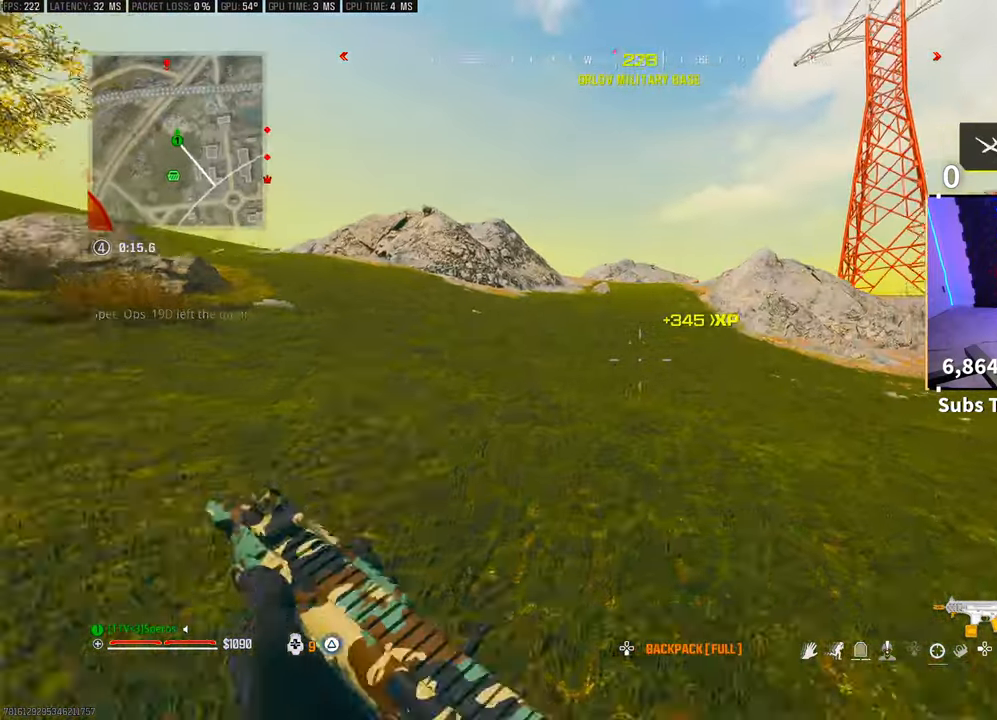
{"dt_ms": 500, "buttons": [], "left_stick": "up", "right_stick": "center", "events": [[283, "CROSS", "down"], [400, "CROSS", "up"]]}
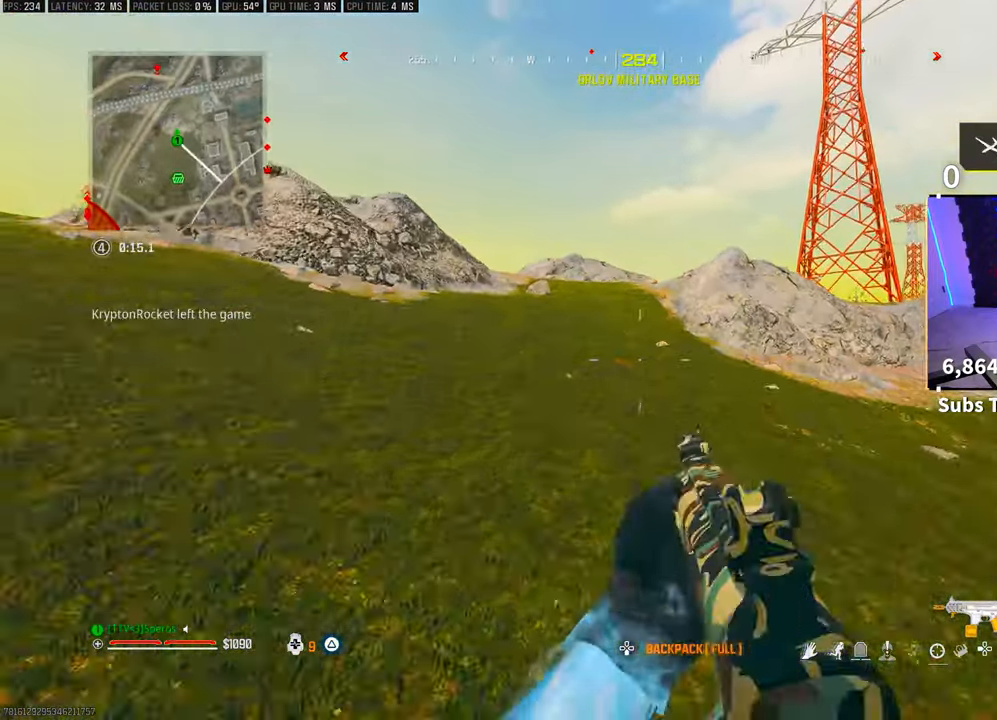
{"dt_ms": 500, "buttons": [], "left_stick": "up", "right_stick": "center", "events": []}
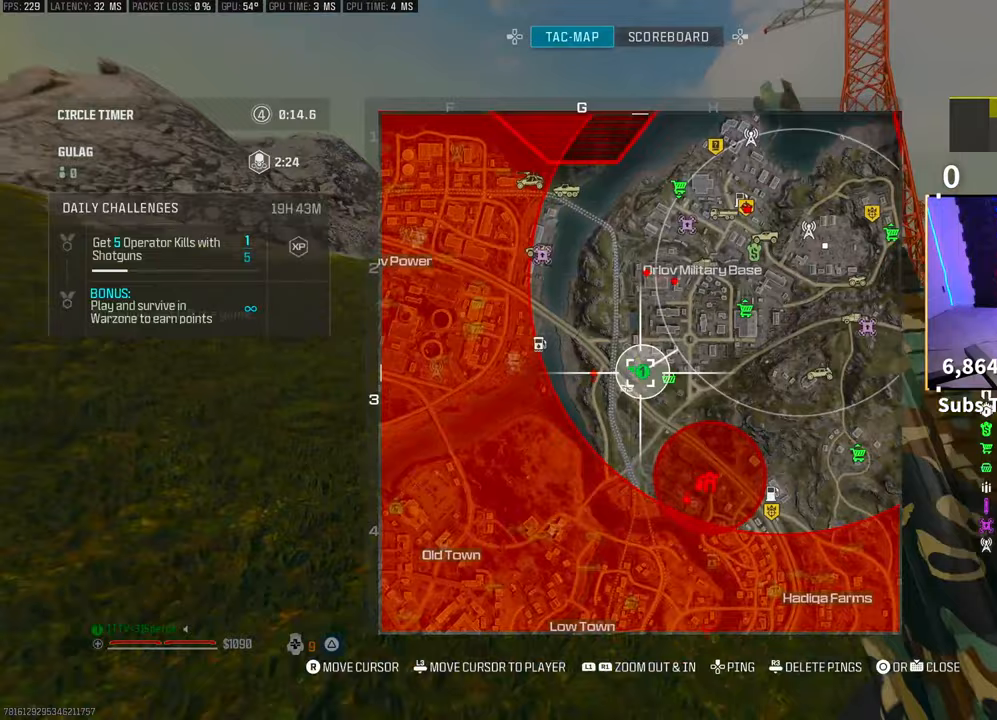
{"dt_ms": 500, "buttons": [], "left_stick": "up", "right_stick": "center", "events": []}
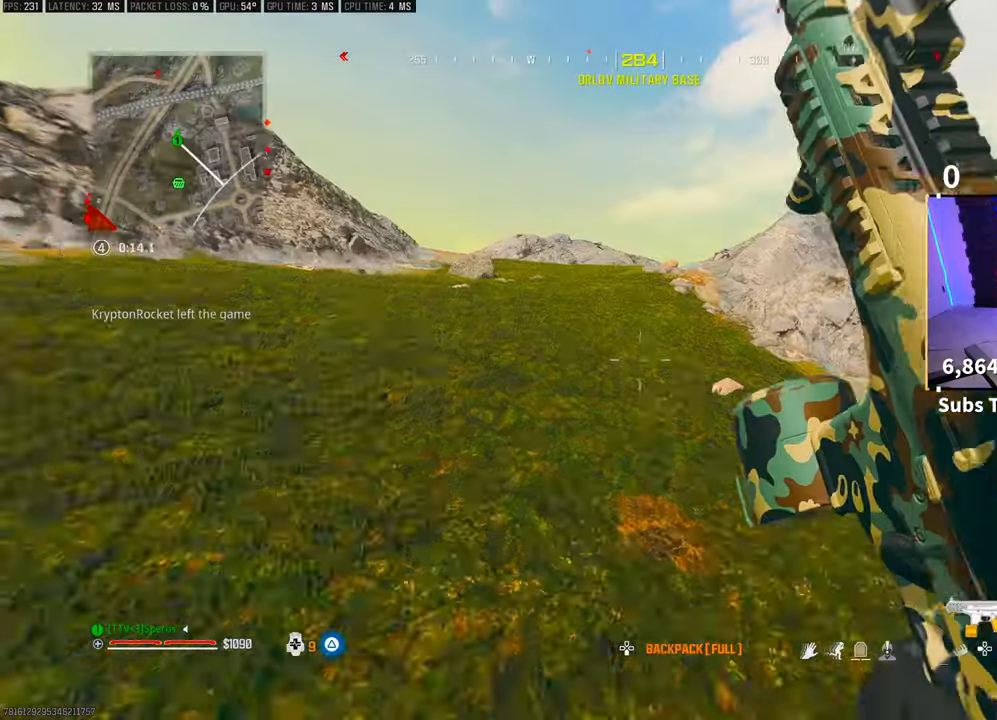
{"dt_ms": 500, "buttons": [], "left_stick": "up", "right_stick": "center", "events": [[300, "CROSS", "down"], [433, "CROSS", "up"]]}
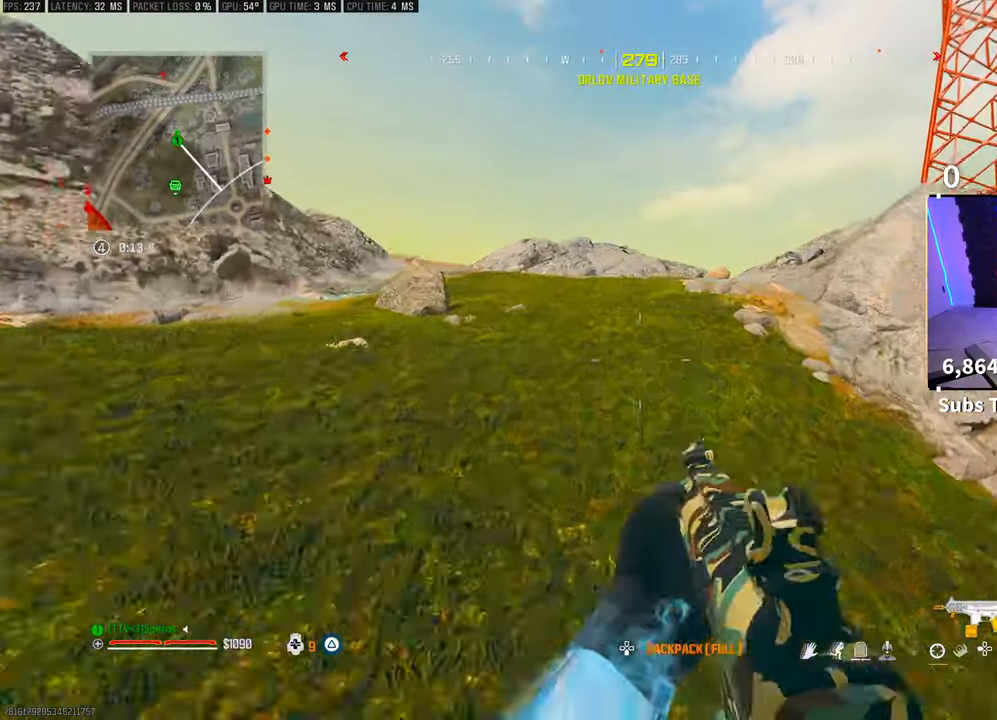
{"dt_ms": 500, "buttons": [], "left_stick": "up", "right_stick": "center", "events": []}